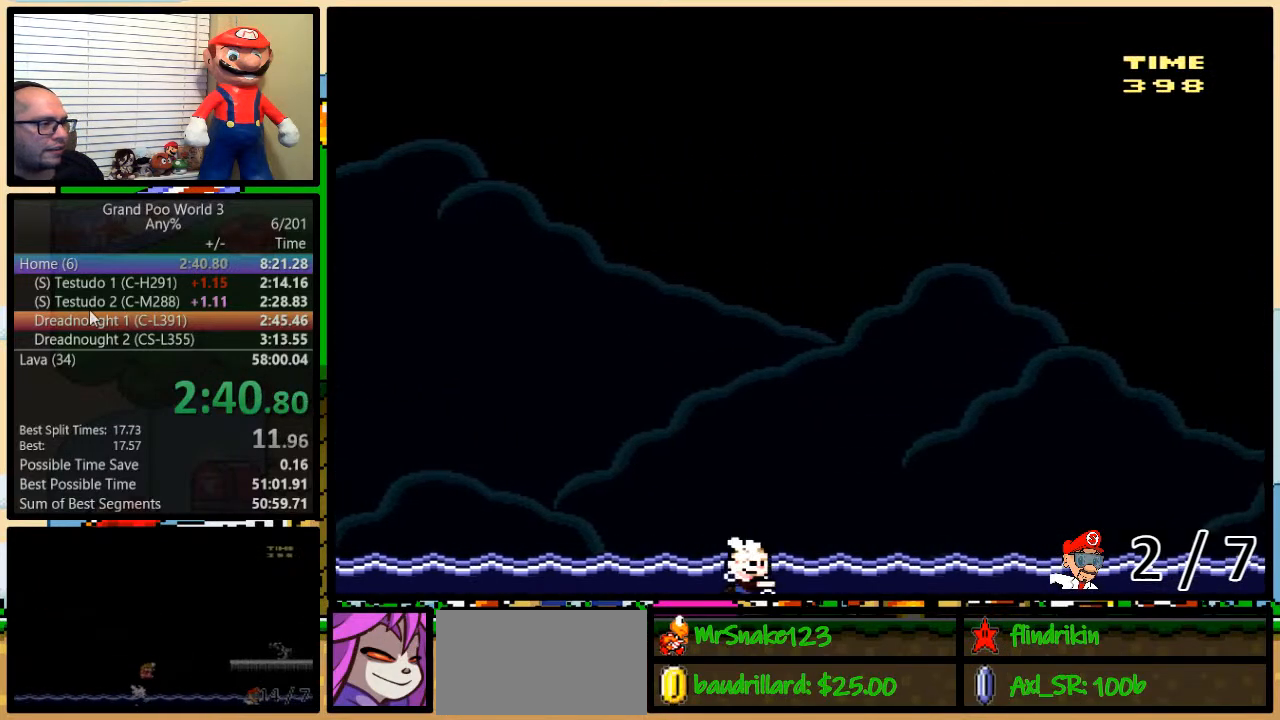
Gameplay with a controller (Nintendo layout); each line is a JSON object with the inputs held at the frame after it. "events" lists button and stick changes between this image and that frame as [ms after this image, input, new state], when the widget could be followed in between. Not read: L1 L3 R3.
{"buttons": ["B", "Y", "DPAD_UP", "DPAD_RIGHT"], "events": [[33, "B", "down"]]}
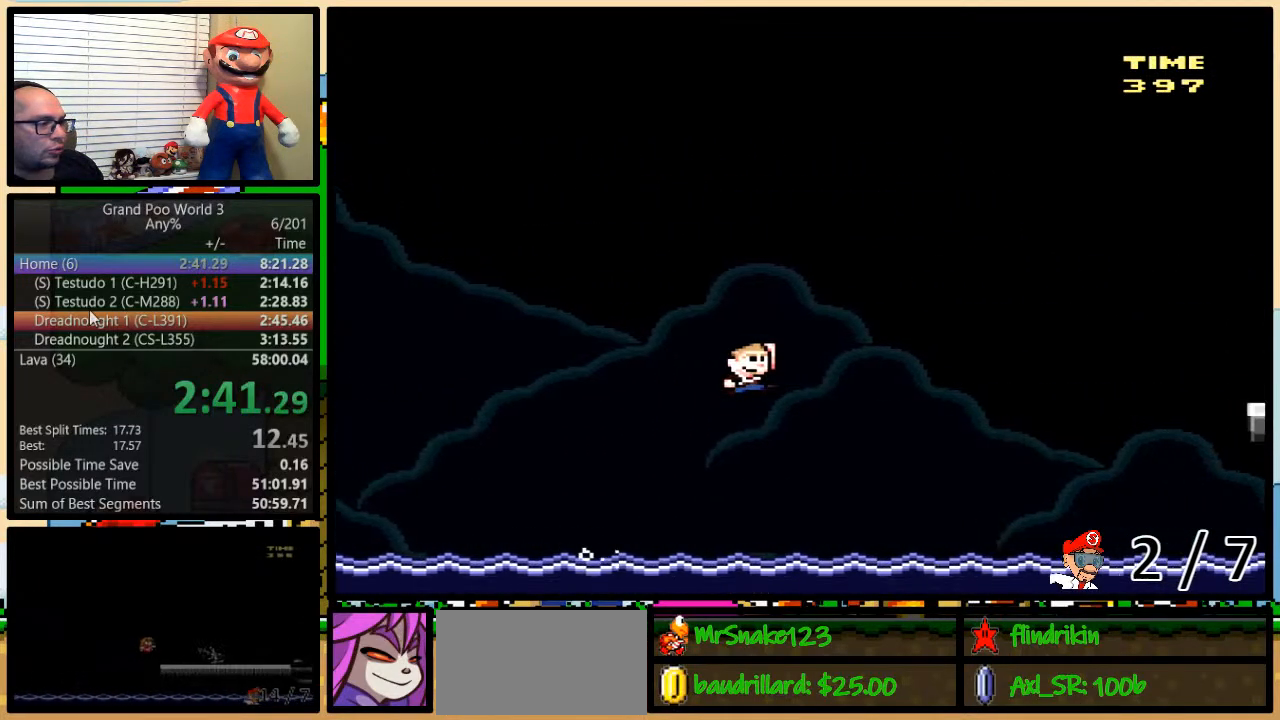
{"buttons": ["B", "Y", "DPAD_UP", "DPAD_RIGHT"], "events": []}
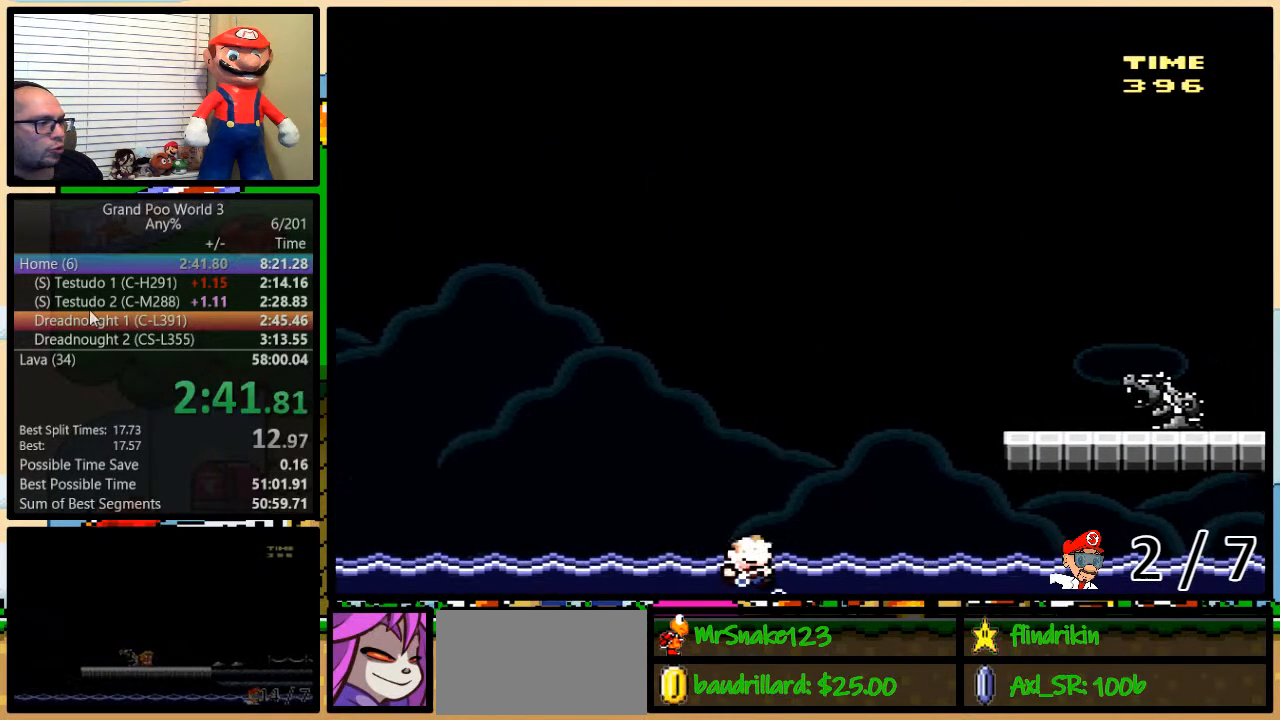
{"buttons": ["B", "Y", "DPAD_UP", "DPAD_RIGHT"], "events": [[17, "B", "up"], [83, "B", "down"]]}
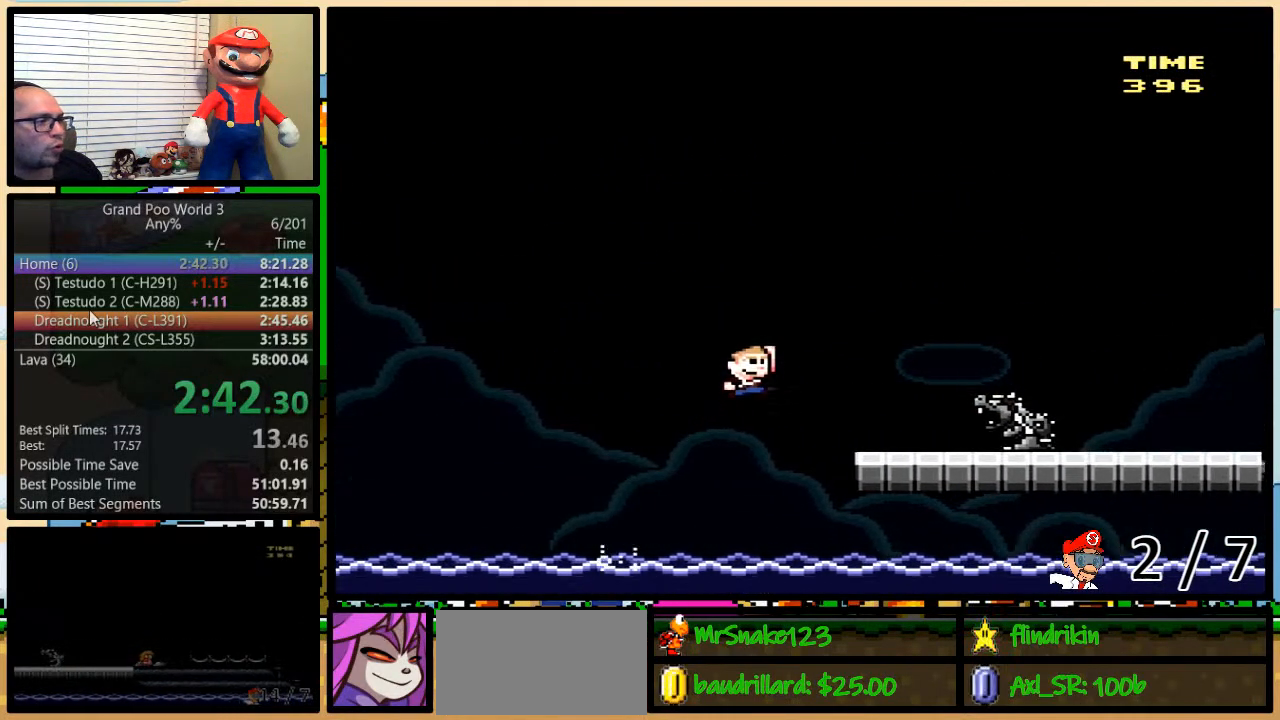
{"buttons": ["Y", "DPAD_UP", "DPAD_RIGHT"], "events": [[83, "B", "up"]]}
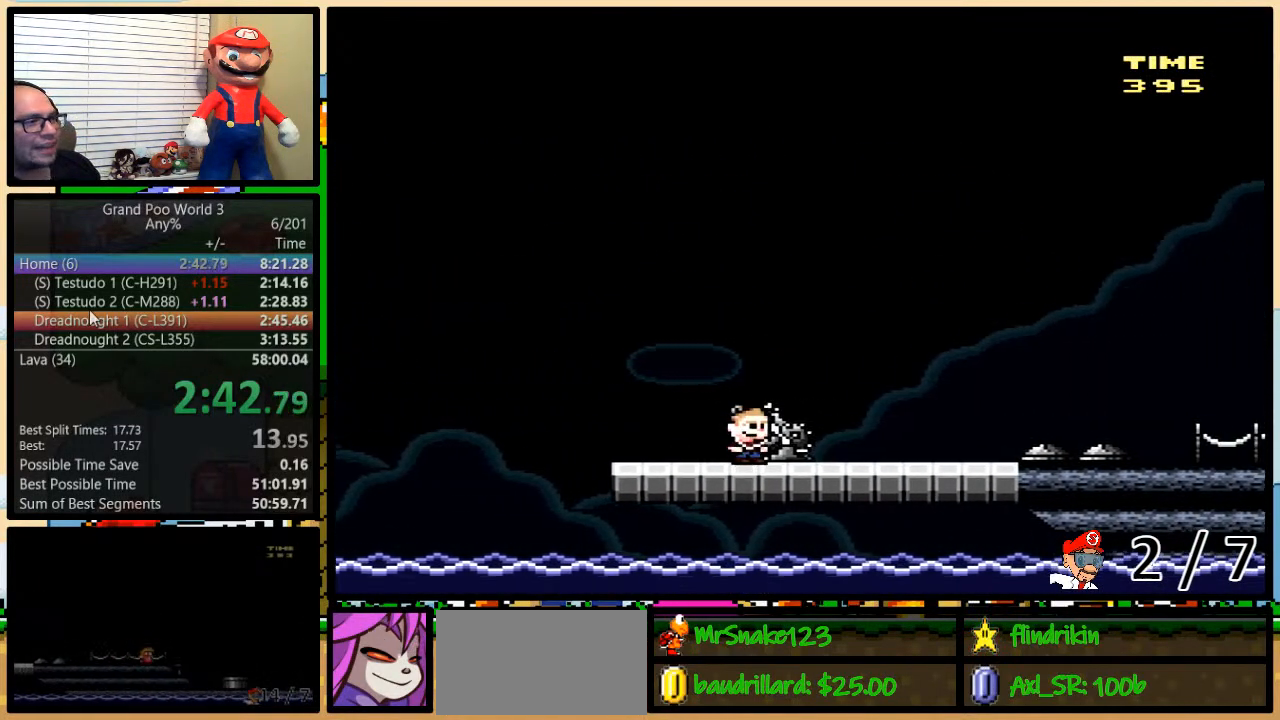
{"buttons": ["Y", "DPAD_RIGHT"], "events": [[117, "DPAD_UP", "up"]]}
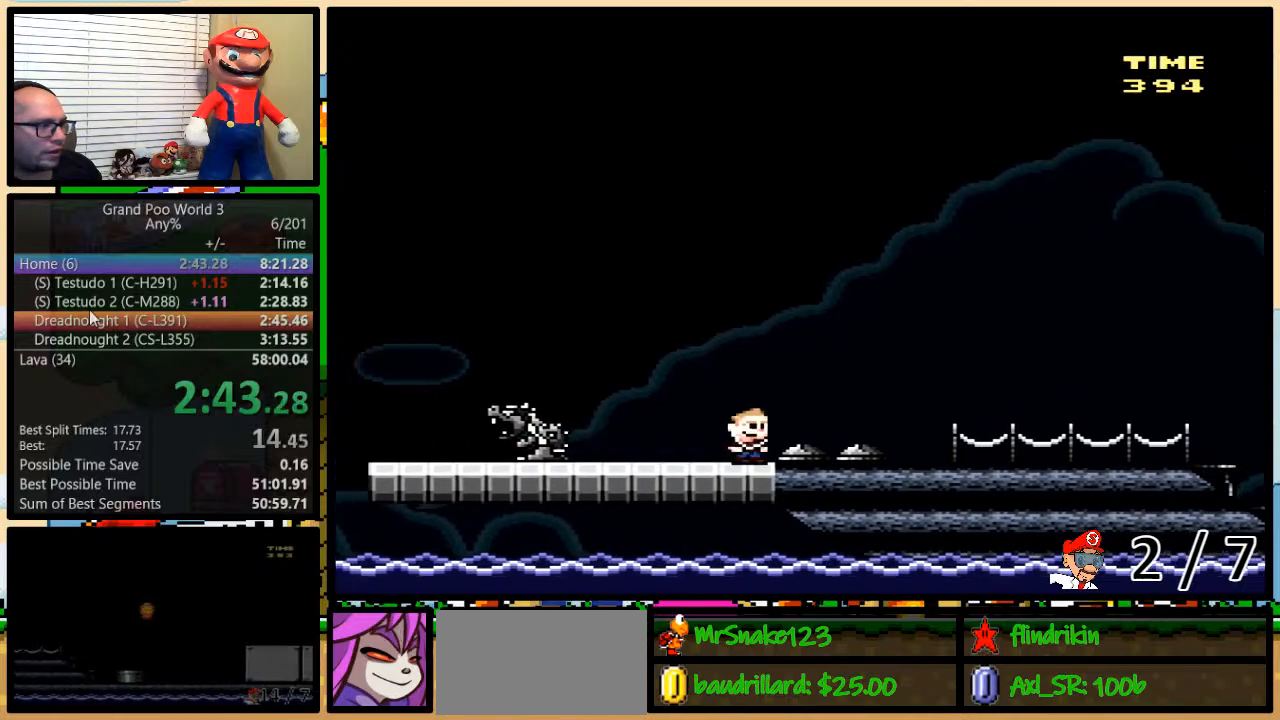
{"buttons": ["Y", "DPAD_RIGHT"], "events": []}
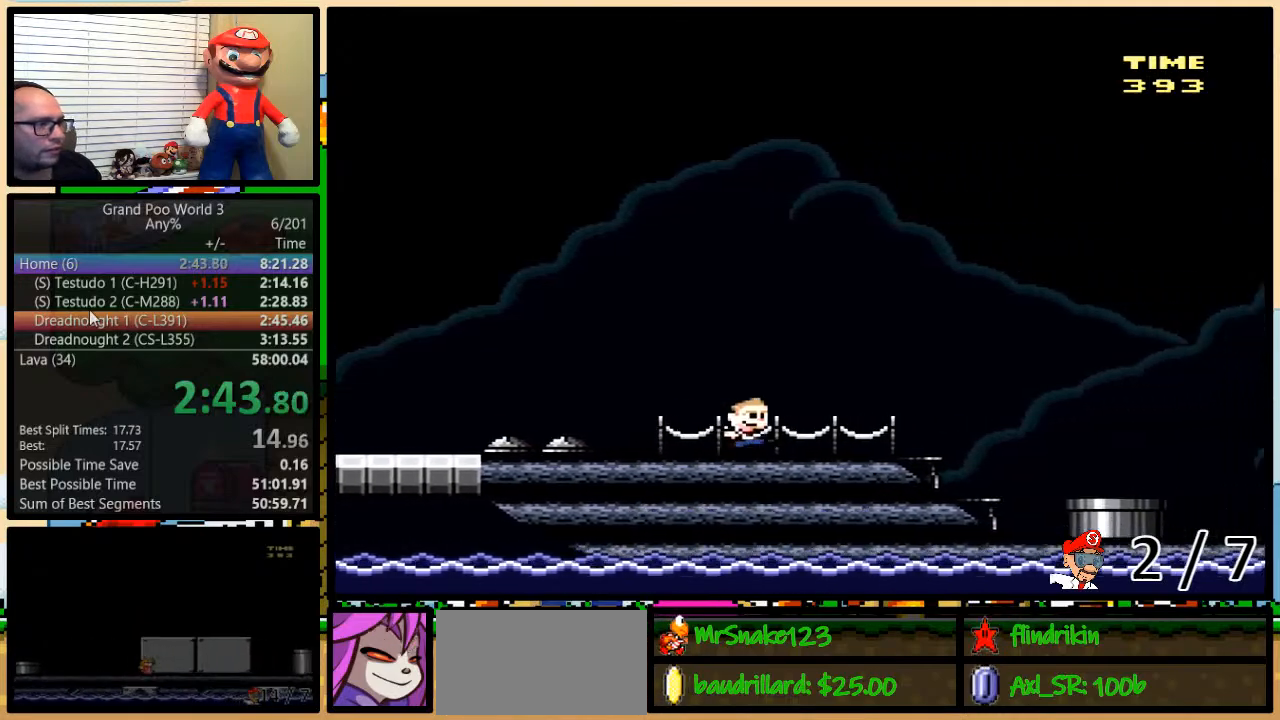
{"buttons": ["A", "Y", "DPAD_UP", "DPAD_RIGHT"], "events": [[183, "DPAD_UP", "down"], [267, "A", "down"], [367, "A", "up"], [467, "A", "down"]]}
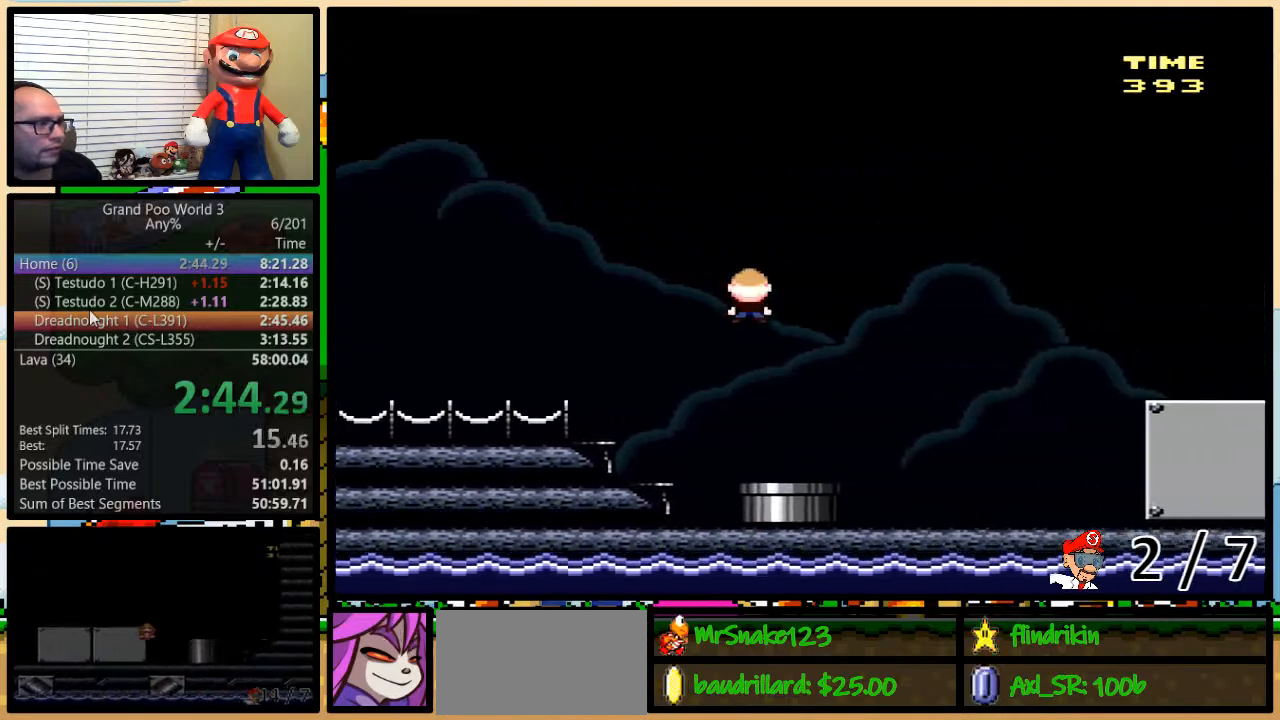
{"buttons": ["A", "Y", "DPAD_RIGHT"], "events": [[483, "DPAD_UP", "up"]]}
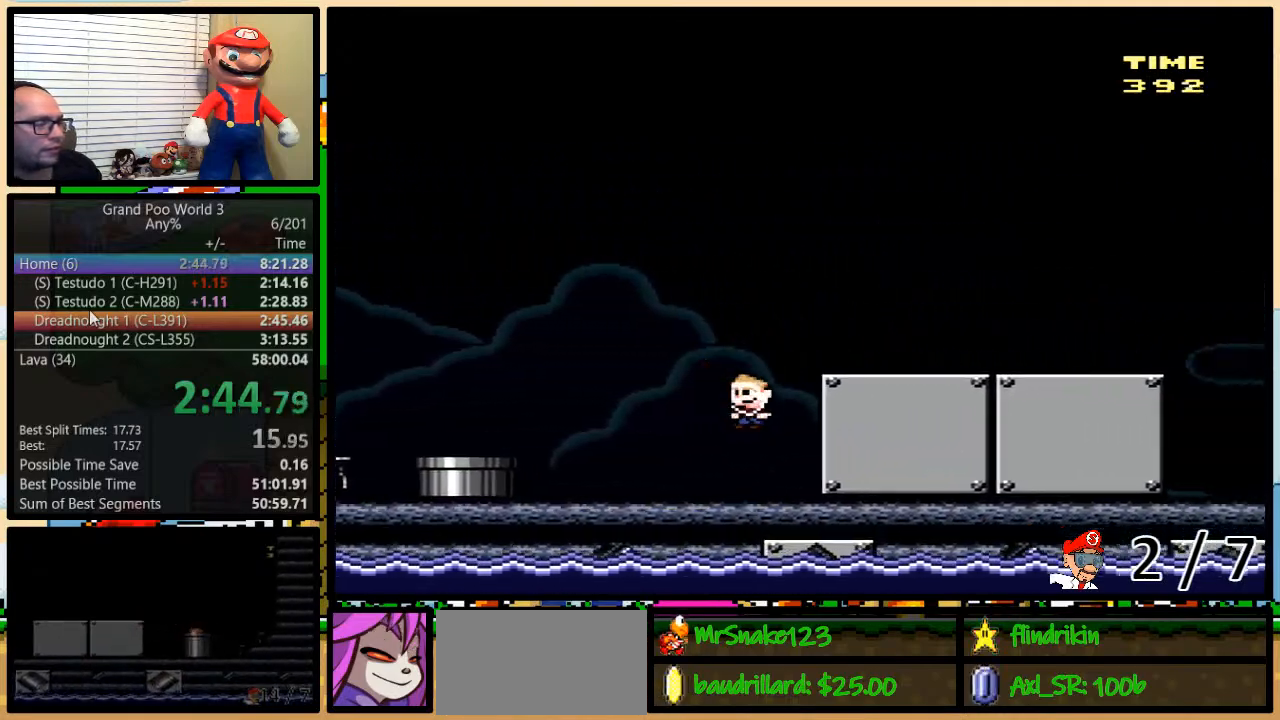
{"buttons": ["A", "Y", "DPAD_UP", "DPAD_RIGHT"], "events": [[133, "A", "up"], [333, "DPAD_UP", "down"], [467, "A", "down"]]}
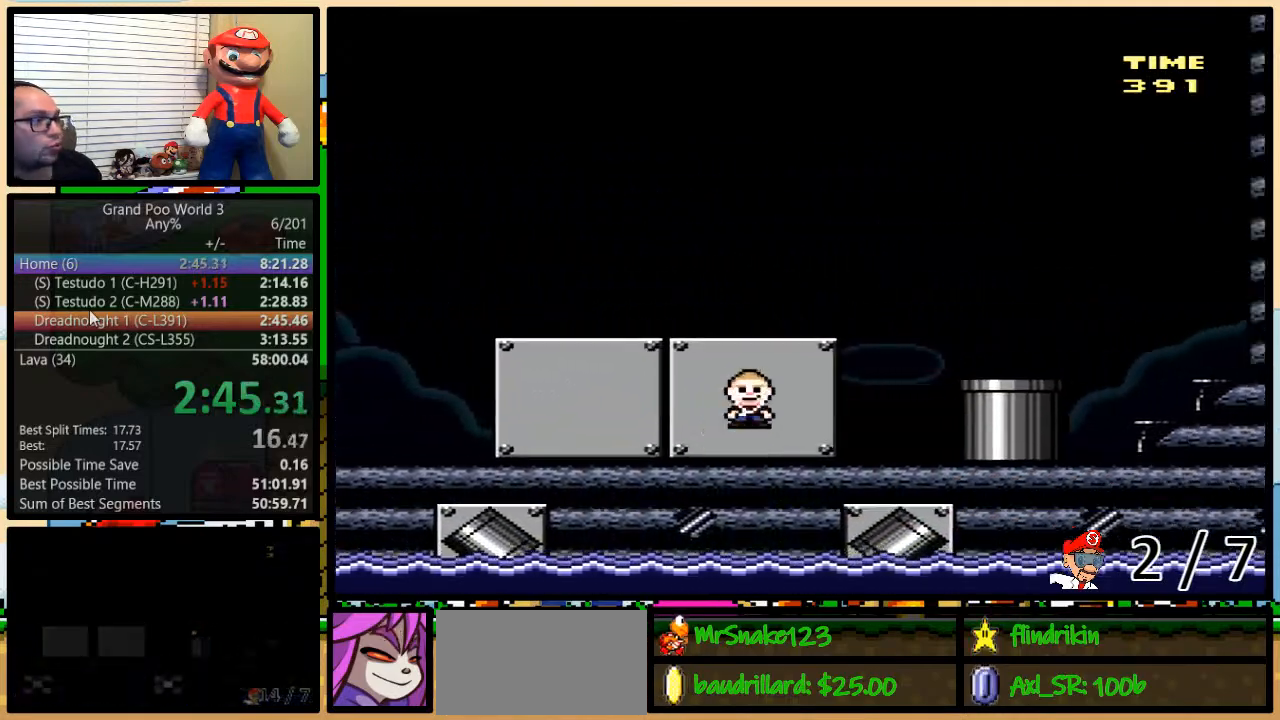
{"buttons": ["Y", "DPAD_DOWN"], "events": [[33, "A", "up"], [150, "A", "down"], [250, "A", "up"], [250, "DPAD_UP", "up"], [317, "DPAD_DOWN", "down"], [317, "DPAD_RIGHT", "up"]]}
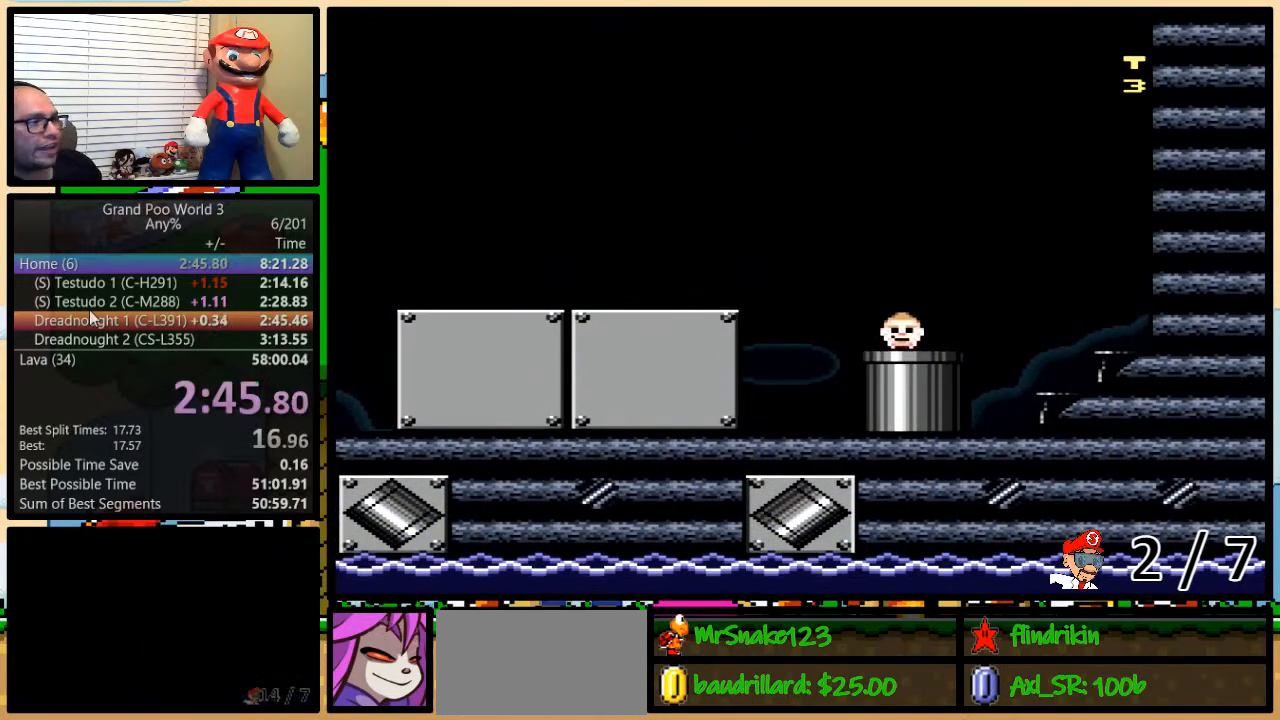
{"buttons": ["Y"], "events": [[383, "DPAD_DOWN", "up"]]}
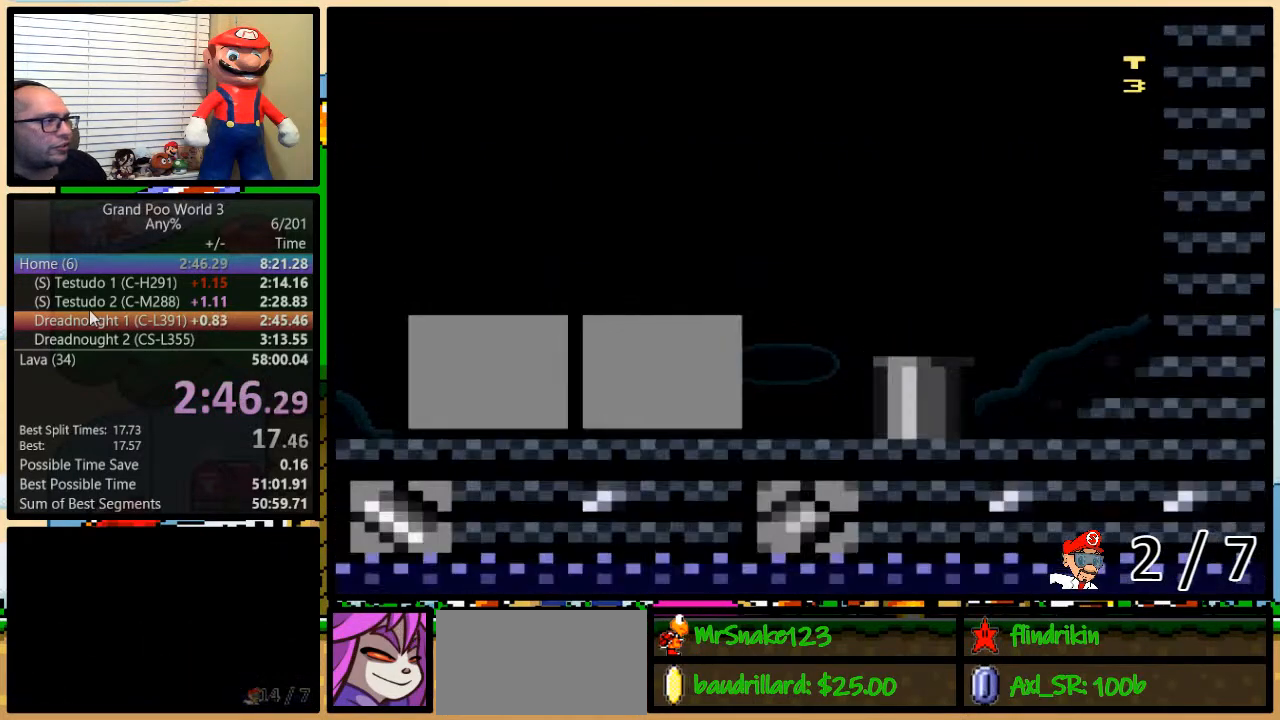
{"buttons": ["Y"], "events": []}
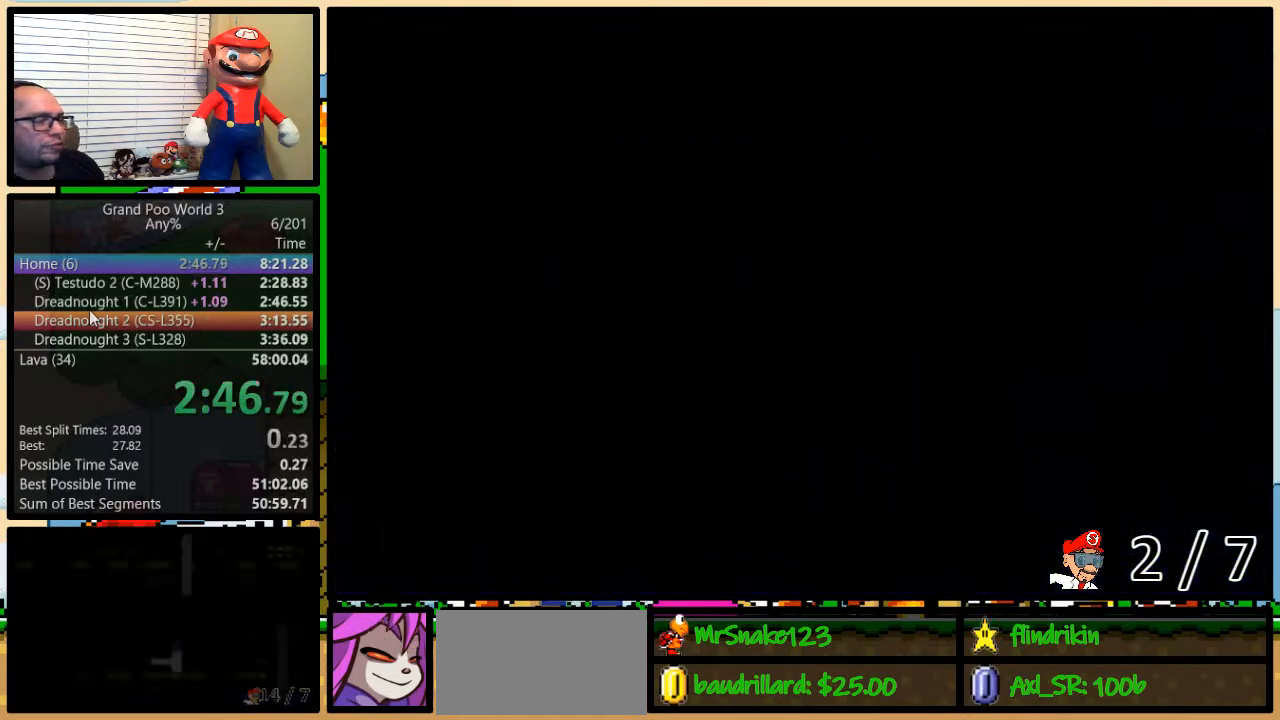
{"buttons": ["Y"], "events": []}
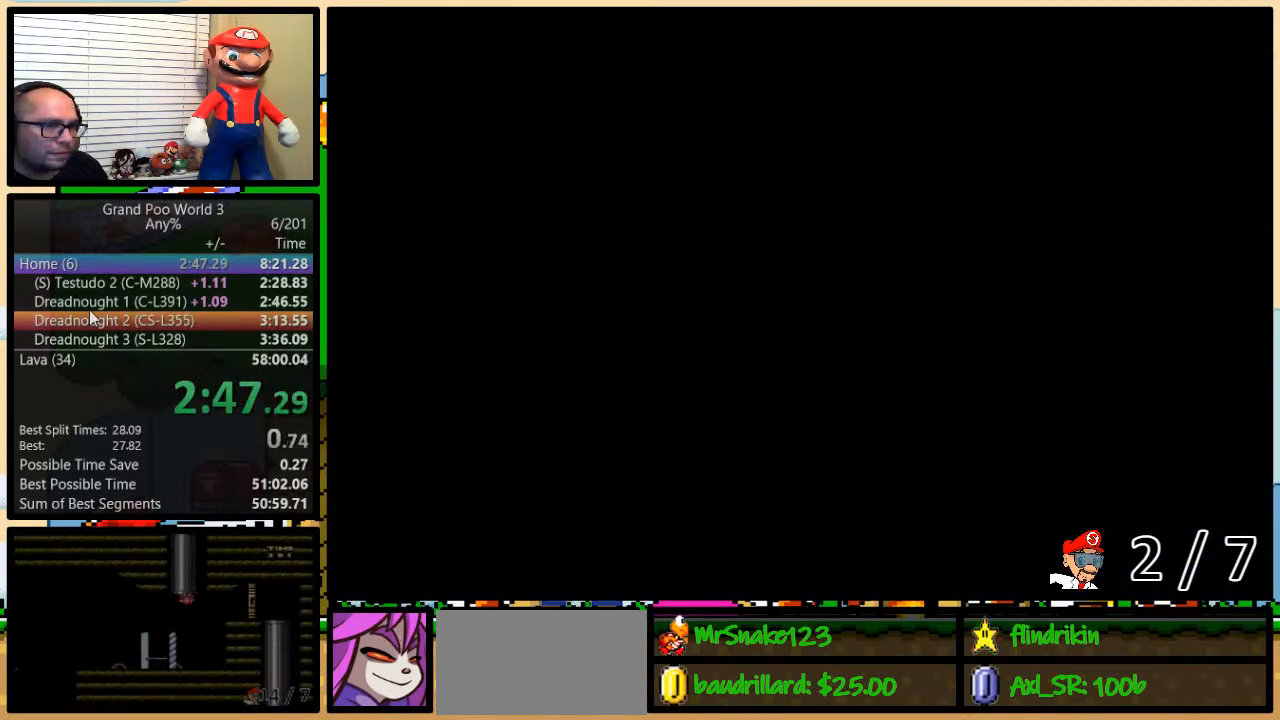
{"buttons": ["B", "Y"], "events": [[350, "B", "down"]]}
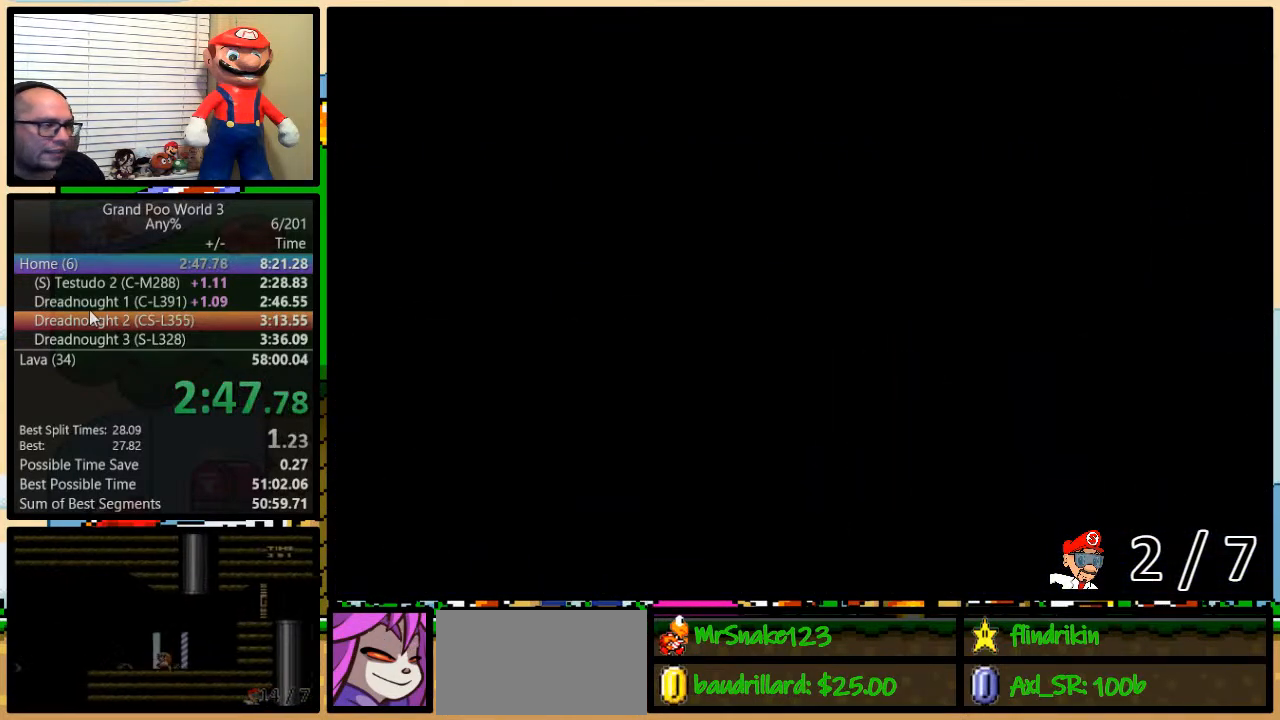
{"buttons": ["Y", "DPAD_LEFT"], "events": [[67, "DPAD_LEFT", "down"], [200, "A", "down"], [200, "DPAD_LEFT", "up"], [217, "A", "up"], [217, "DPAD_LEFT", "down"], [500, "B", "up"]]}
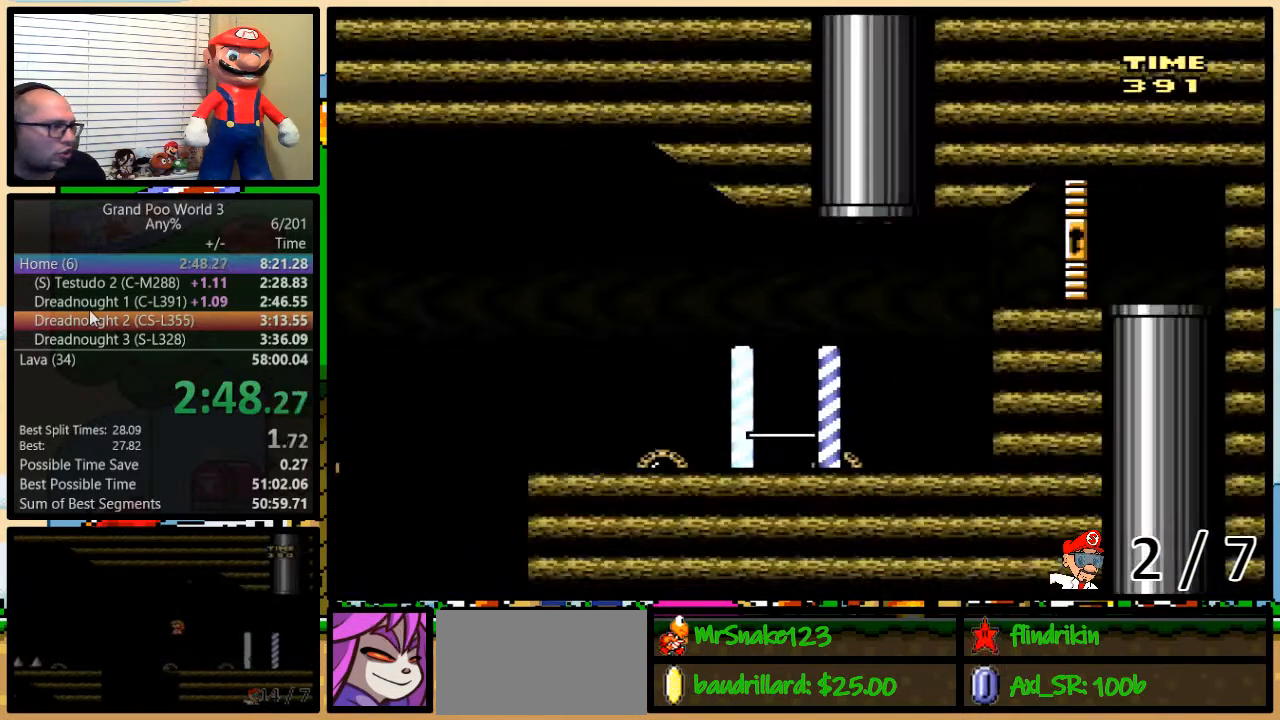
{"buttons": ["Y", "DPAD_LEFT"], "events": []}
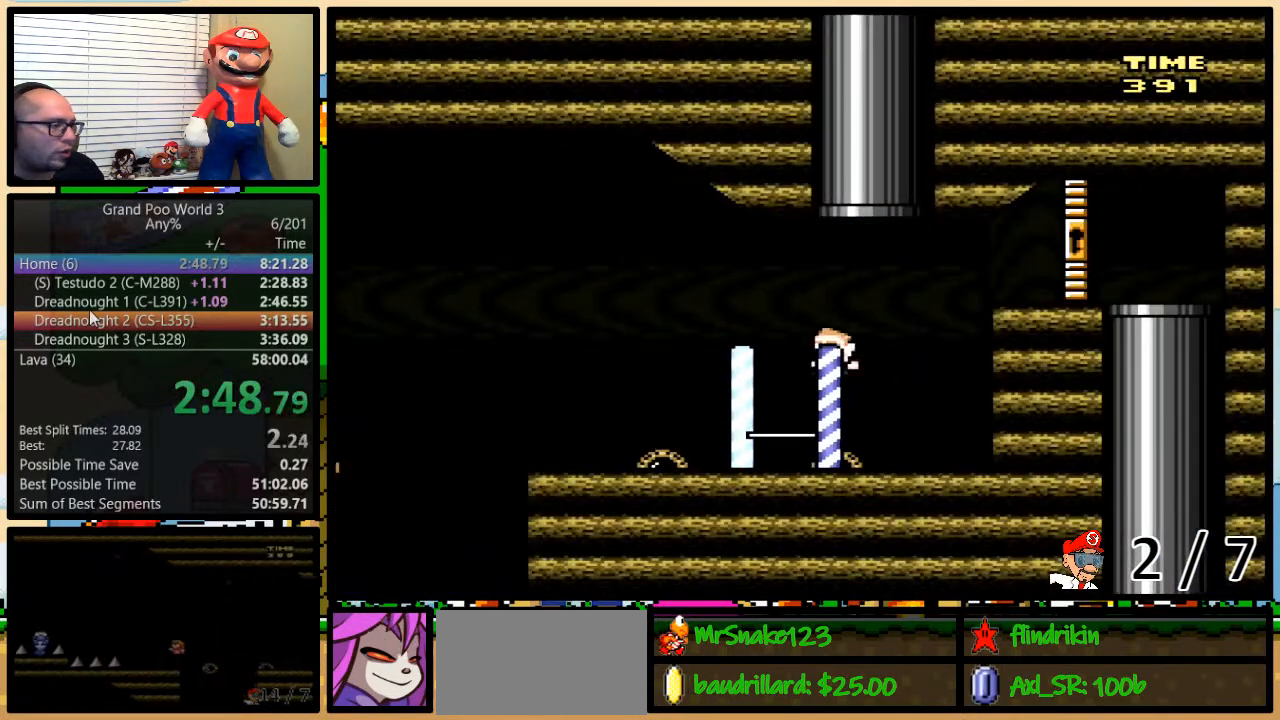
{"buttons": ["Y", "DPAD_LEFT"], "events": []}
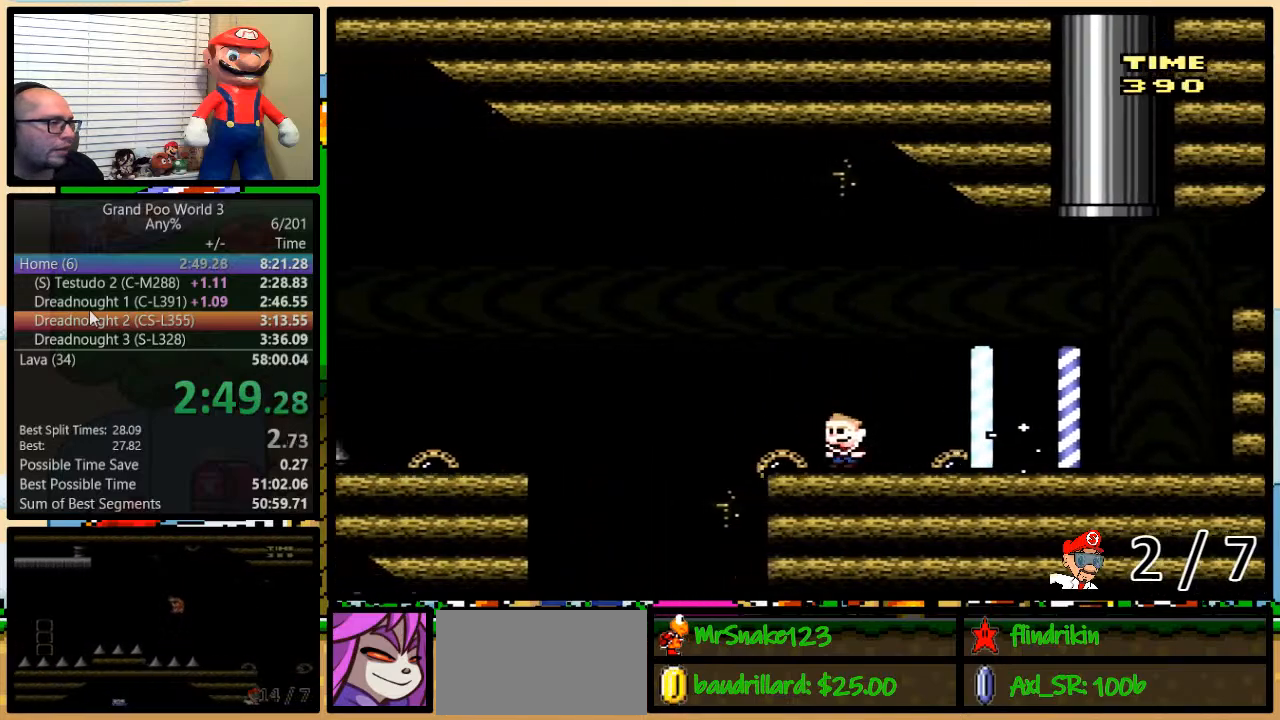
{"buttons": ["A", "Y", "DPAD_LEFT"], "events": [[83, "A", "down"], [200, "A", "up"], [333, "A", "down"]]}
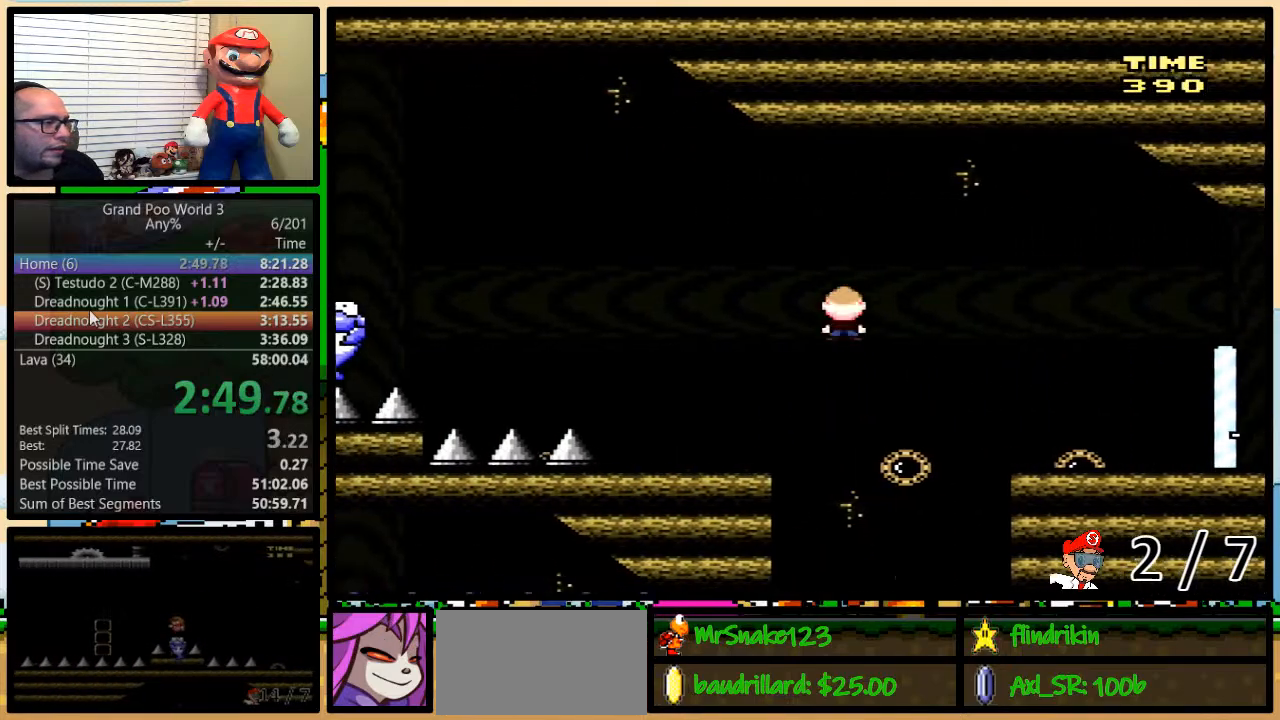
{"buttons": ["B", "Y", "DPAD_LEFT"], "events": [[33, "A", "up"], [383, "B", "down"], [383, "DPAD_UP", "down"], [400, "DPAD_UP", "up"]]}